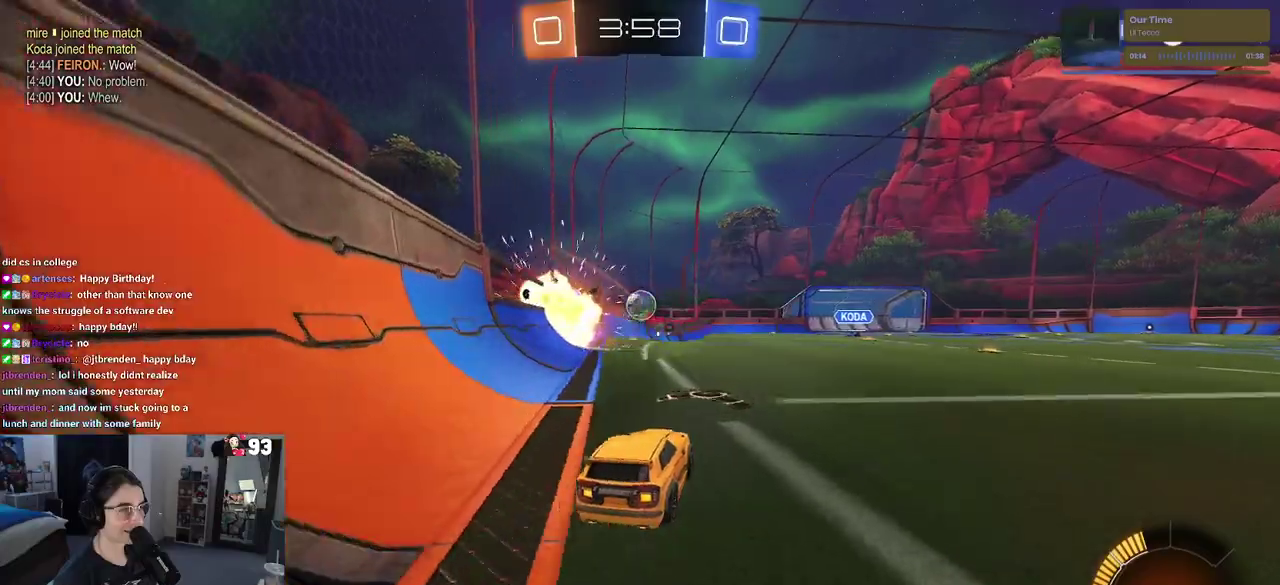
Gameplay with a controller (PlayStation layout); each line is a JSON object with the inputs held at the frame after it. "events" lists button and stick changes between this image and that frame as [ms after this image, input, new state], when the widget could be followed in between. This document gives stick clicks only as held states, not as events. Not read: L1 L2 R1 R2.
{"buttons": [], "left_stick": "center", "right_stick": "center", "events": [[200, "left_stick", "left"], [333, "left_stick", "center"]]}
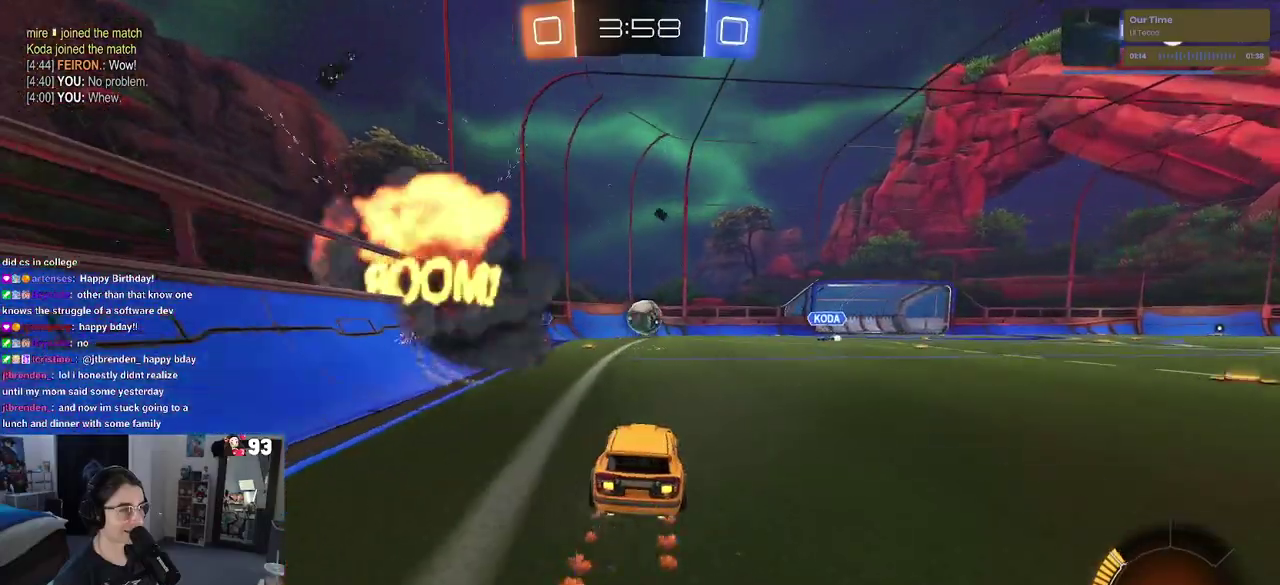
{"buttons": [], "left_stick": "center", "right_stick": "center", "events": []}
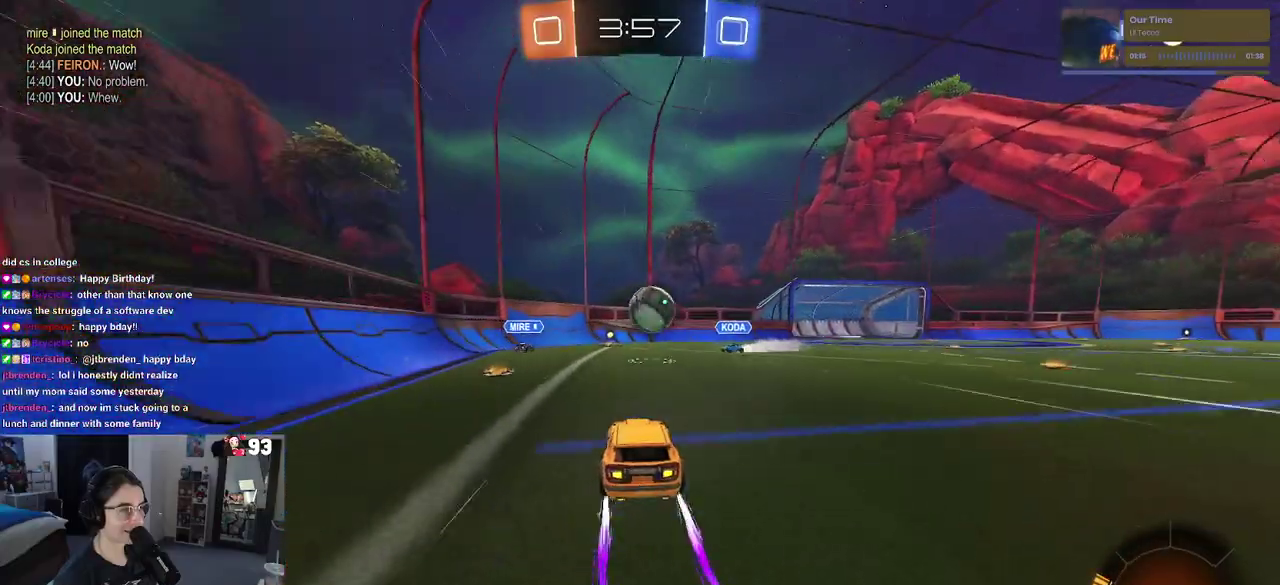
{"buttons": [], "left_stick": "down-right", "right_stick": "center", "events": [[100, "left_stick", "right"], [150, "SQUARE", "down"], [200, "left_stick", "down-right"], [283, "SQUARE", "up"]]}
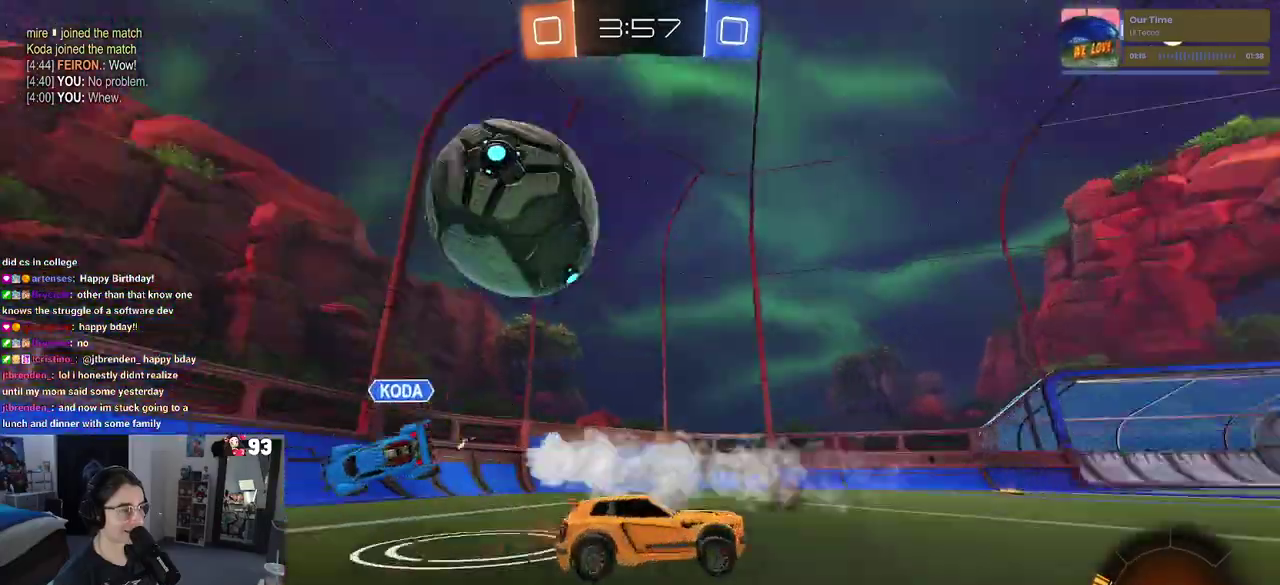
{"buttons": [], "left_stick": "right", "right_stick": "center", "events": [[417, "left_stick", "right"]]}
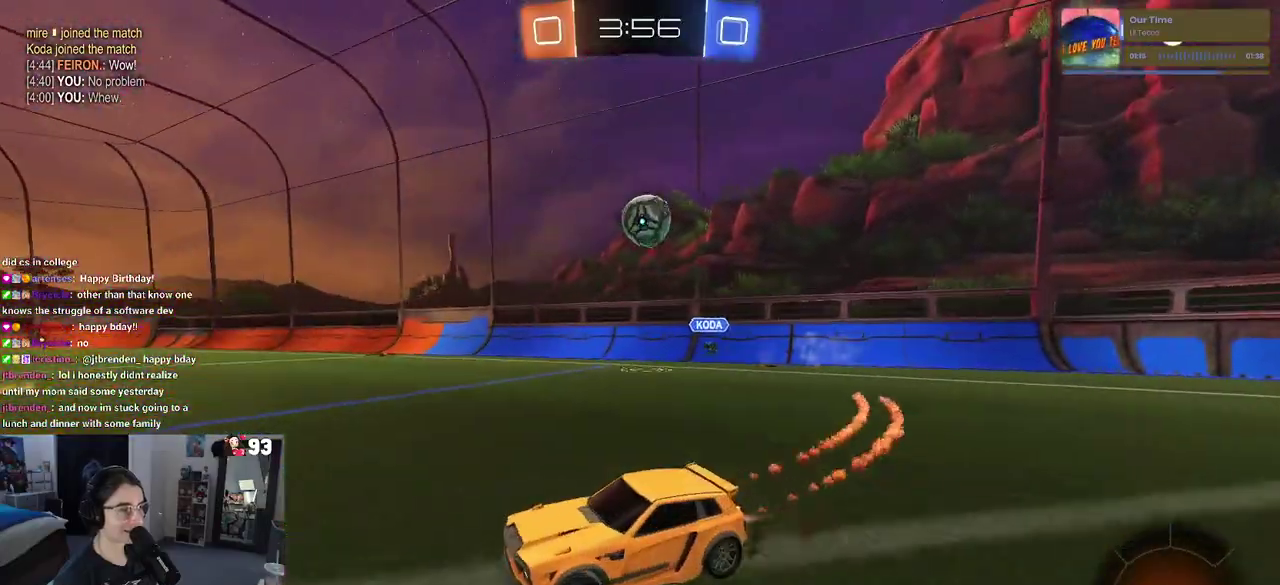
{"buttons": [], "left_stick": "right", "right_stick": "center", "events": []}
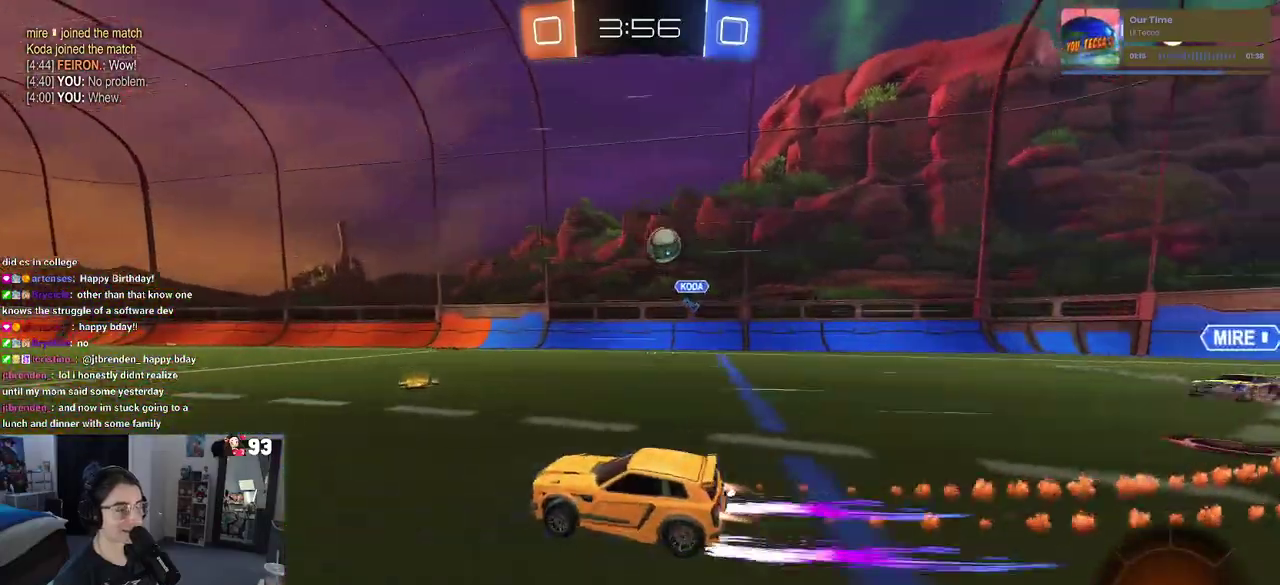
{"buttons": [], "left_stick": "center", "right_stick": "center", "events": [[333, "left_stick", "center"]]}
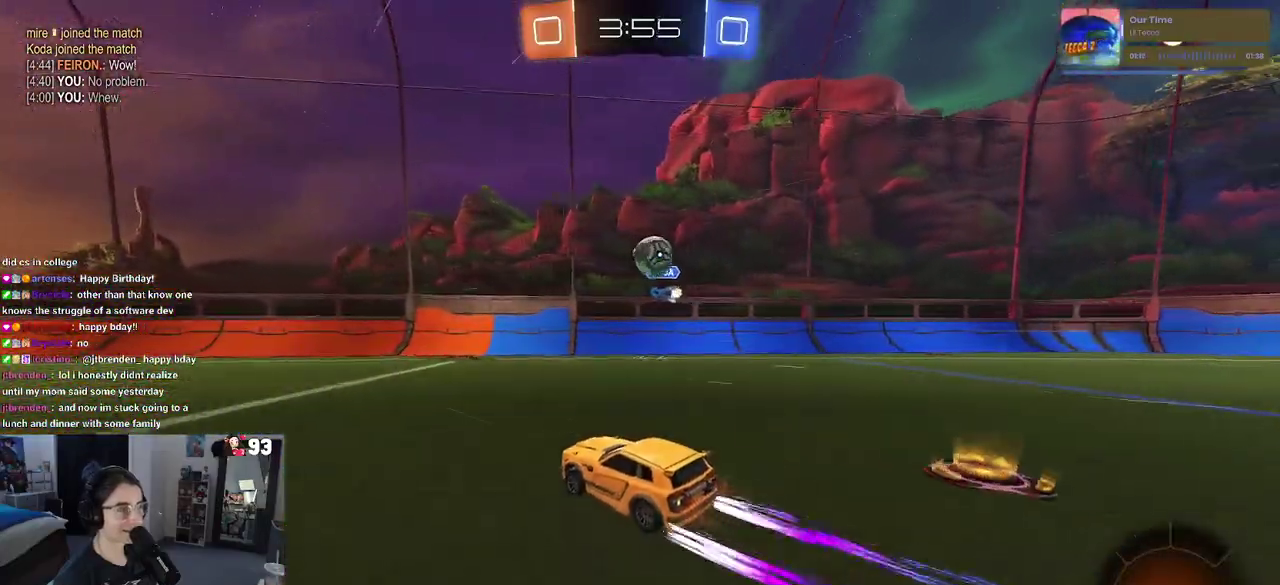
{"buttons": ["CROSS"], "left_stick": "center", "right_stick": "center", "events": [[250, "left_stick", "right"], [400, "left_stick", "center"], [467, "CROSS", "down"]]}
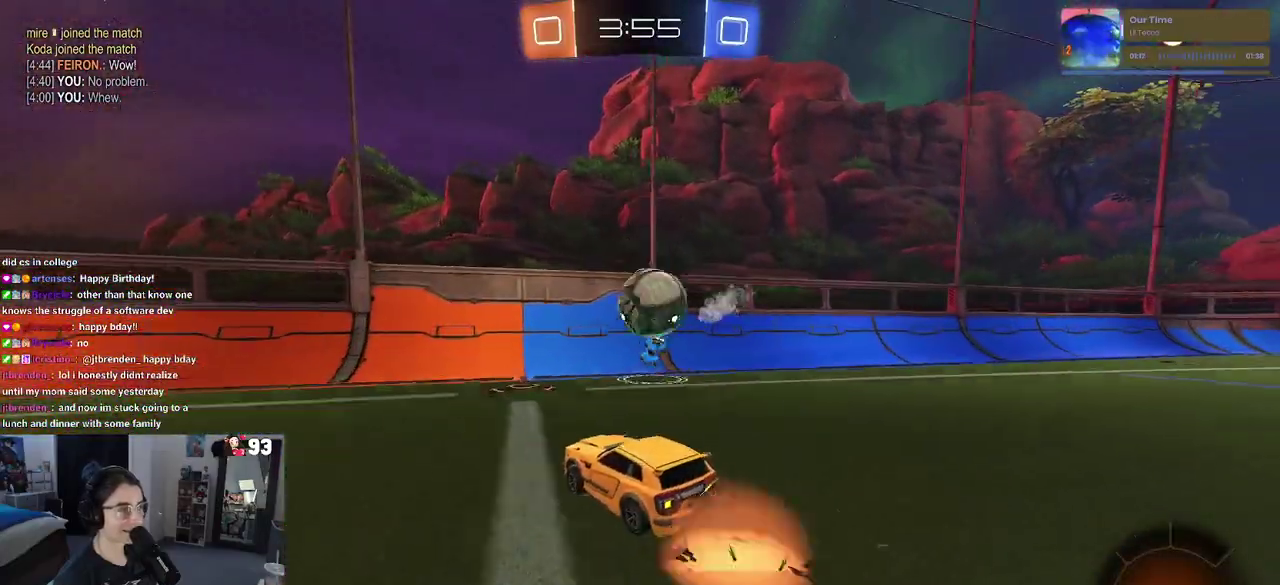
{"buttons": [], "left_stick": "center", "right_stick": "center", "events": [[83, "CROSS", "up"], [133, "left_stick", "up-right"], [200, "CROSS", "down"], [317, "CROSS", "up"], [400, "left_stick", "center"]]}
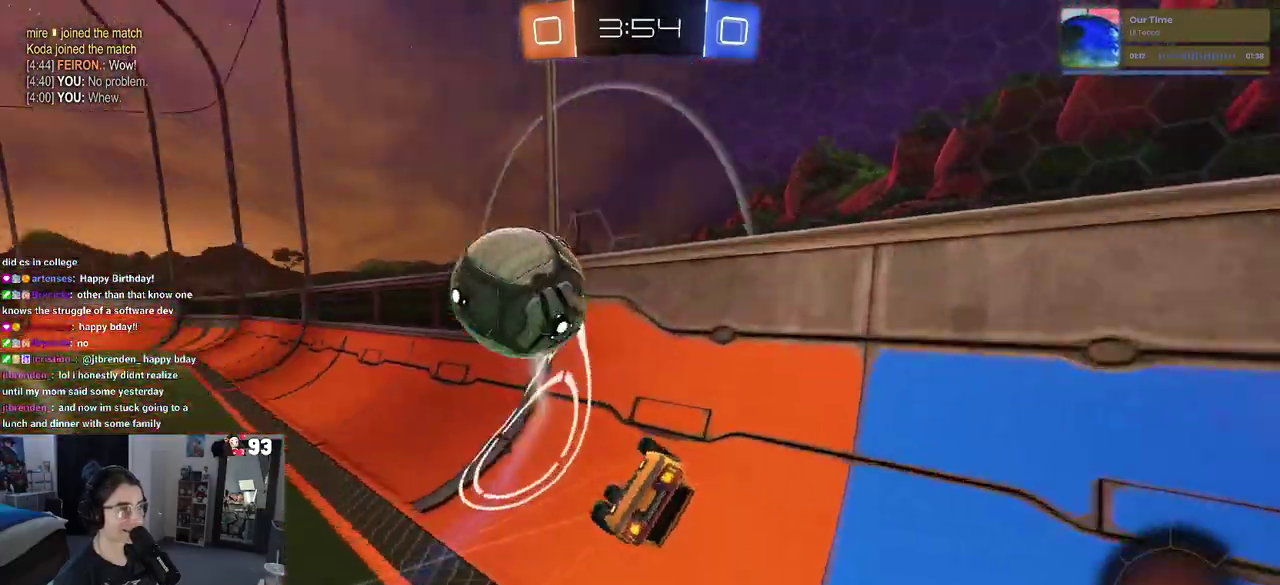
{"buttons": [], "left_stick": "center", "right_stick": "center", "events": [[283, "left_stick", "left"], [433, "left_stick", "center"]]}
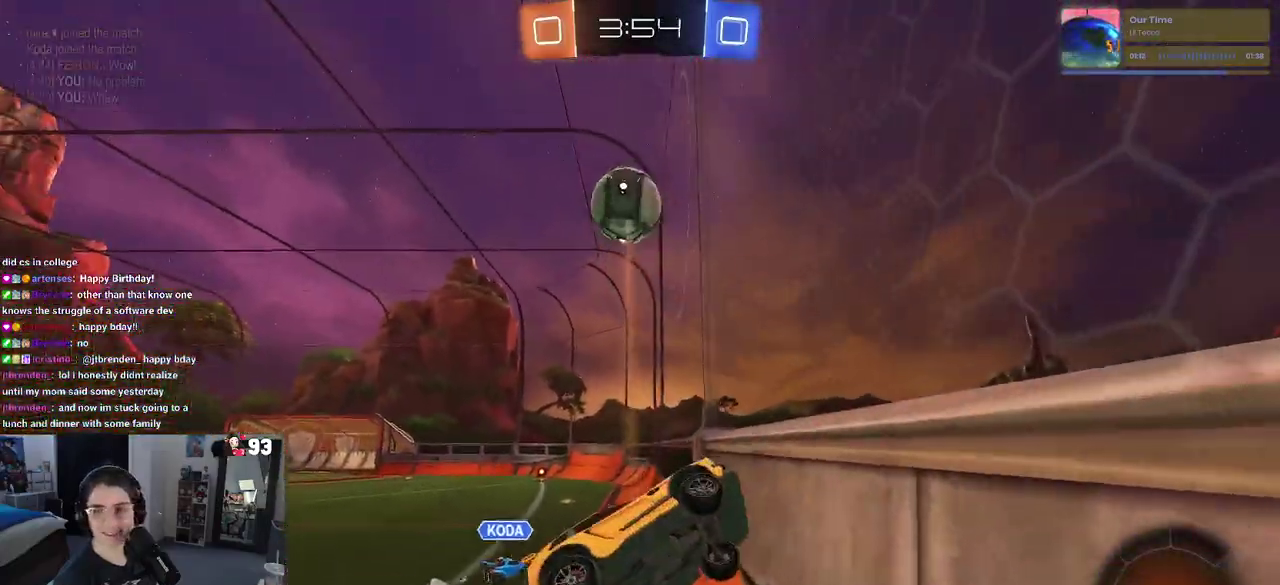
{"buttons": [], "left_stick": "center", "right_stick": "center", "events": [[250, "left_stick", "left"], [417, "left_stick", "center"]]}
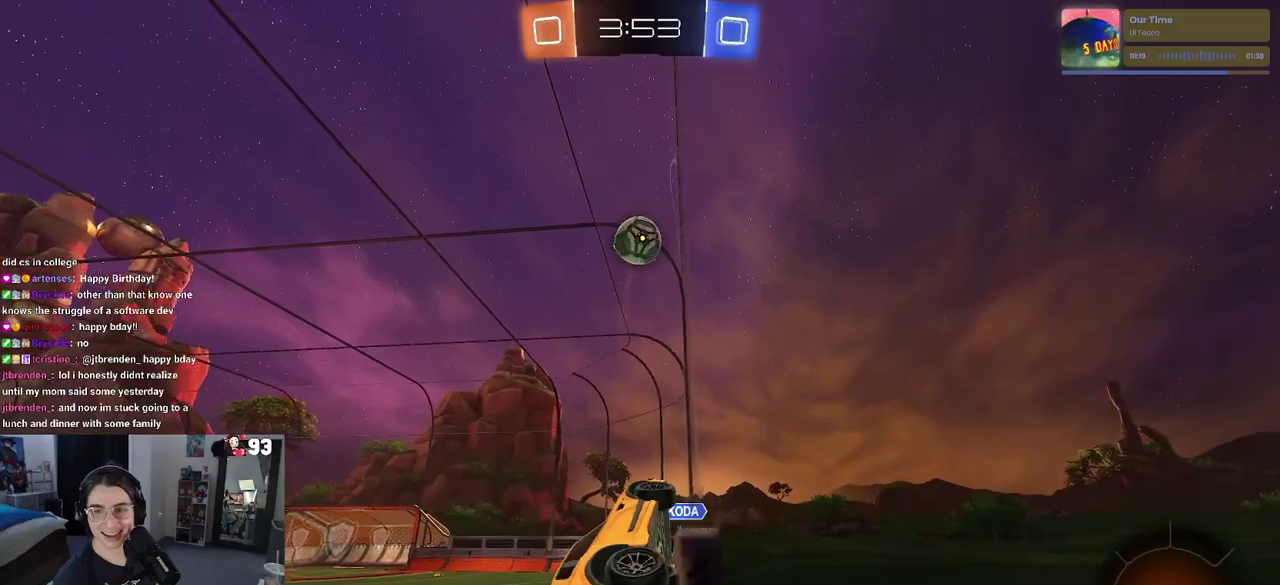
{"buttons": [], "left_stick": "left", "right_stick": "center", "events": [[83, "left_stick", "left"], [267, "TRIANGLE", "down"], [367, "TRIANGLE", "up"]]}
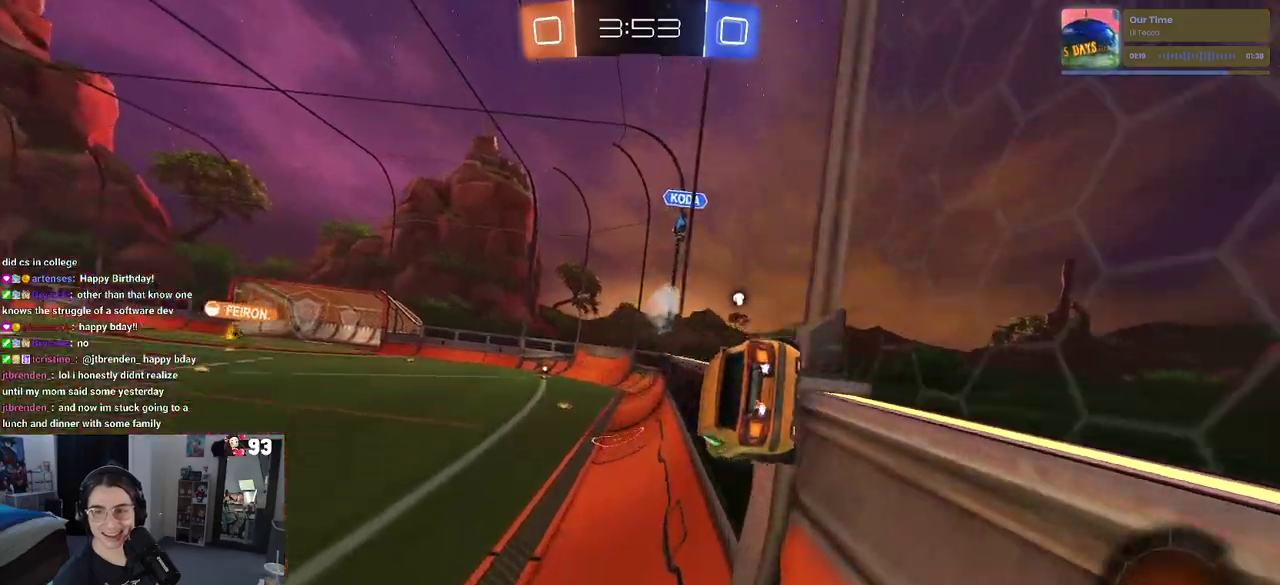
{"buttons": [], "left_stick": "center", "right_stick": "center", "events": [[17, "left_stick", "center"], [67, "CROSS", "down"], [100, "SQUARE", "down"], [133, "left_stick", "up"], [183, "left_stick", "up-right"], [267, "CROSS", "up"], [317, "SQUARE", "up"], [367, "left_stick", "center"]]}
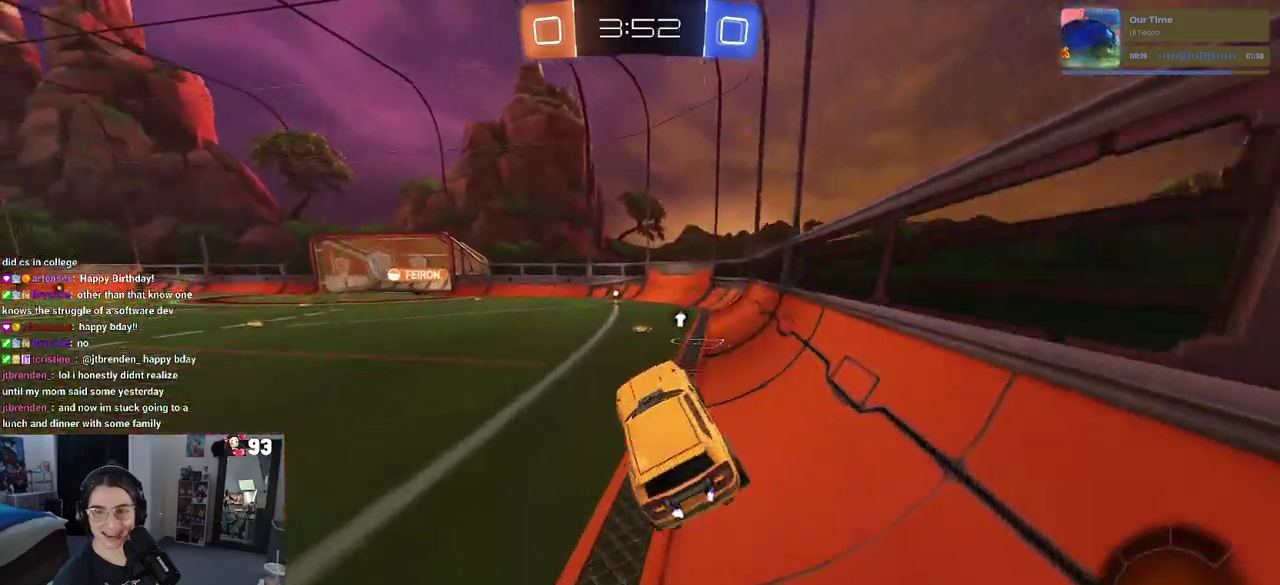
{"buttons": [], "left_stick": "center", "right_stick": "center", "events": []}
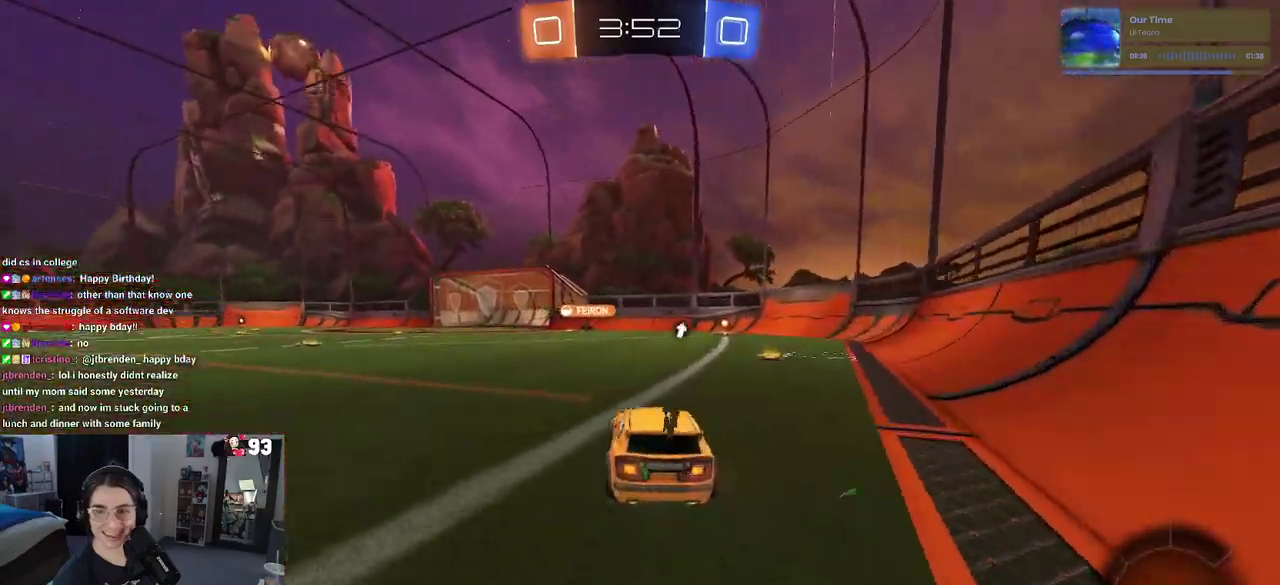
{"buttons": [], "left_stick": "center", "right_stick": "center", "events": [[133, "left_stick", "right"], [383, "left_stick", "center"]]}
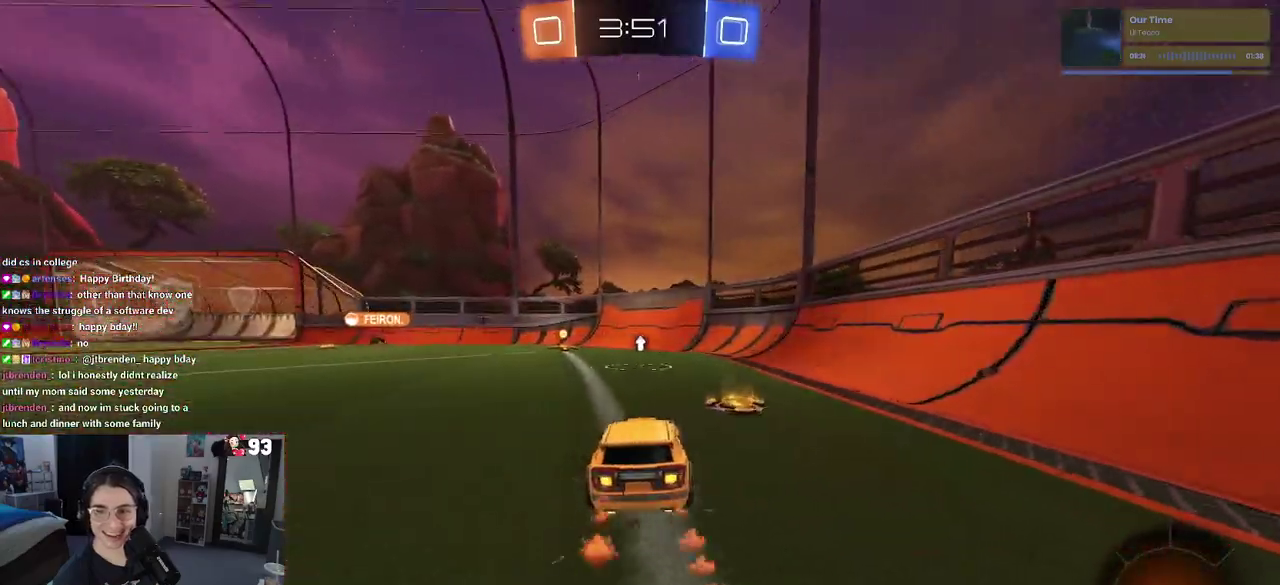
{"buttons": [], "left_stick": "center", "right_stick": "center", "events": [[233, "left_stick", "left"], [400, "left_stick", "center"]]}
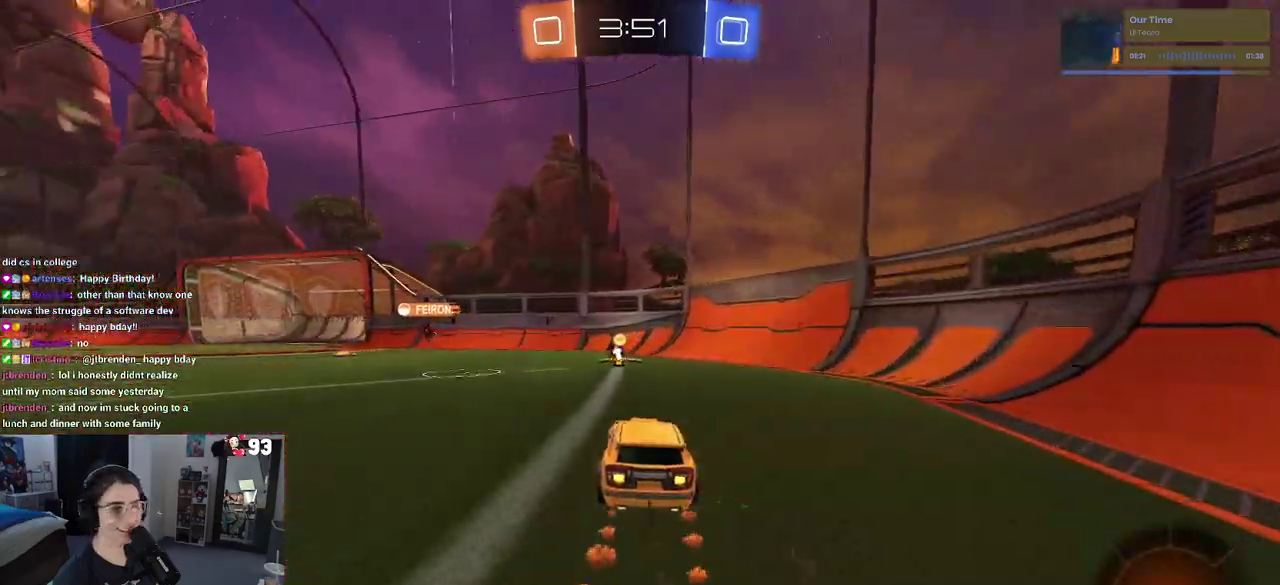
{"buttons": [], "left_stick": "center", "right_stick": "center", "events": [[133, "TRIANGLE", "down"], [250, "TRIANGLE", "up"]]}
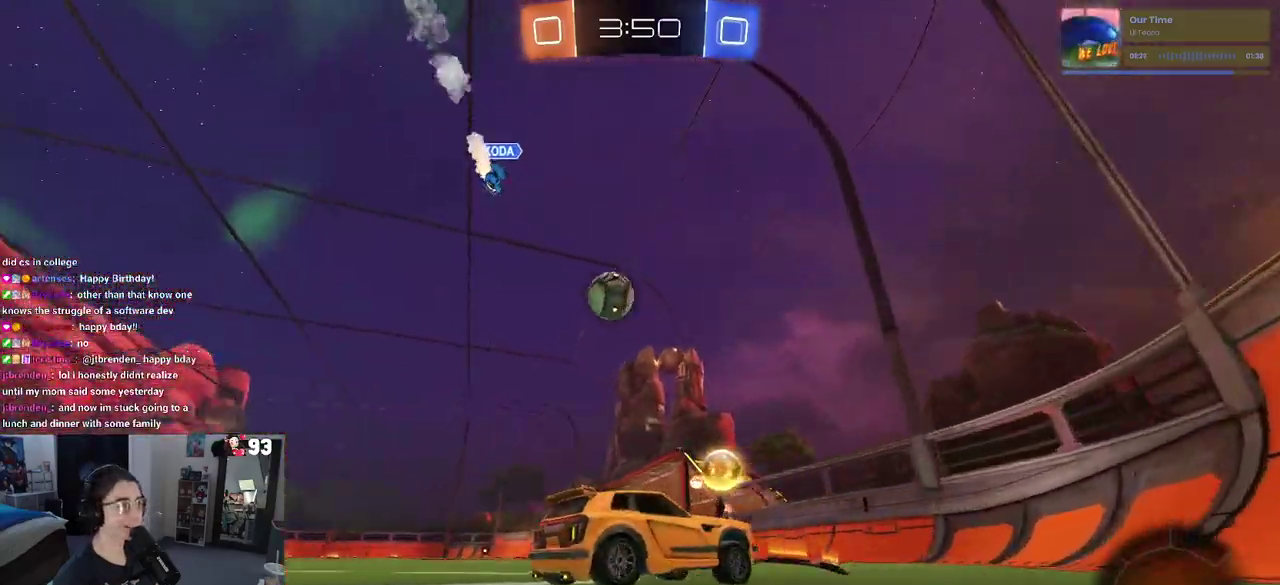
{"buttons": [], "left_stick": "left", "right_stick": "center", "events": [[133, "left_stick", "left"]]}
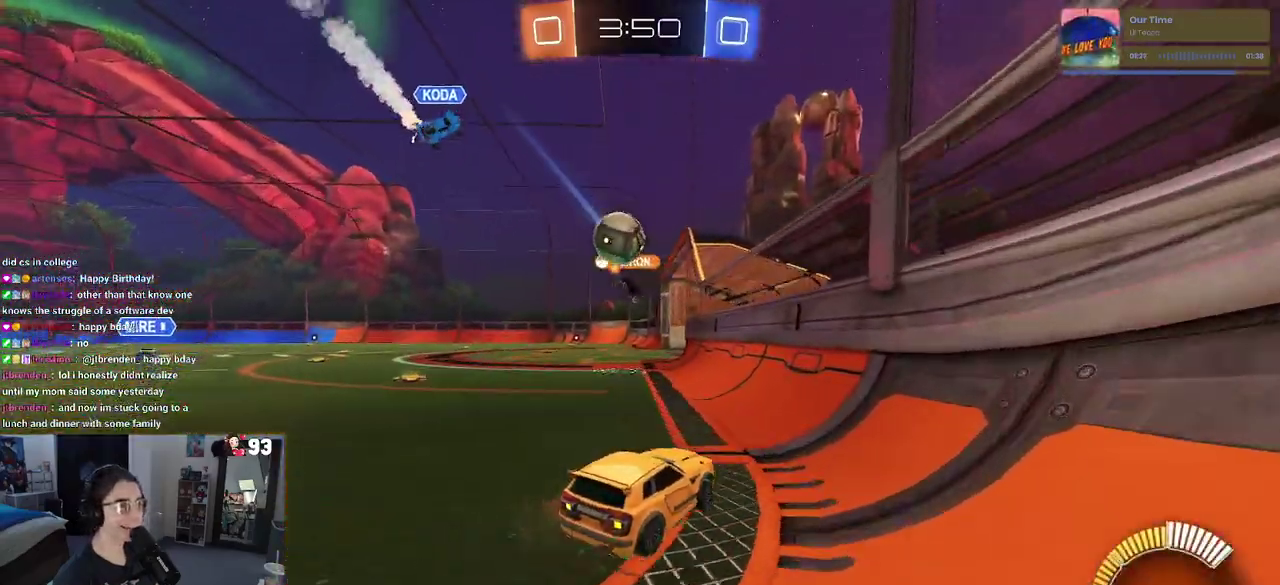
{"buttons": [], "left_stick": "right", "right_stick": "center", "events": [[300, "left_stick", "center"], [383, "left_stick", "down-right"], [467, "left_stick", "right"]]}
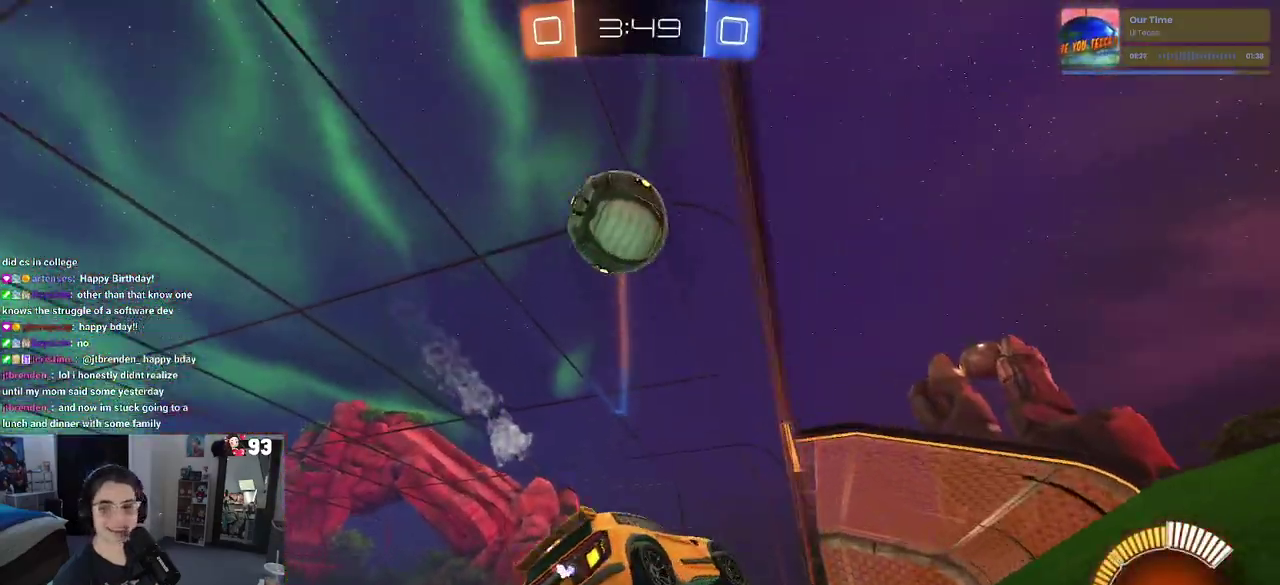
{"buttons": [], "left_stick": "left", "right_stick": "center", "events": [[17, "left_stick", "center"], [150, "left_stick", "right"], [333, "left_stick", "center"], [433, "left_stick", "left"]]}
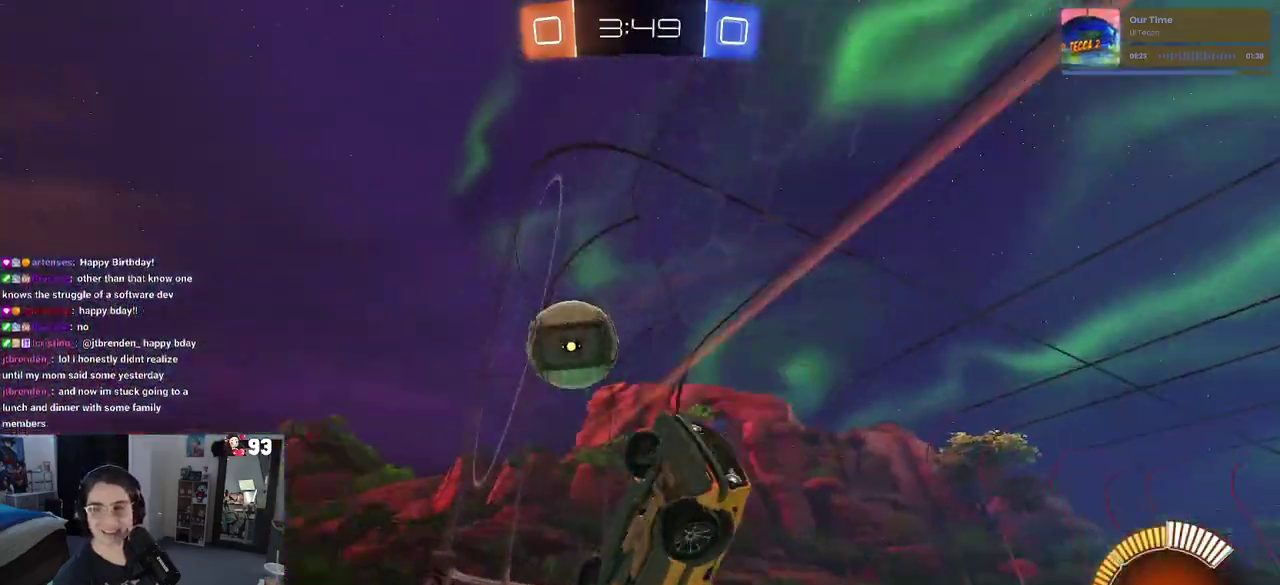
{"buttons": ["SQUARE"], "left_stick": "left", "right_stick": "center", "events": [[467, "SQUARE", "down"]]}
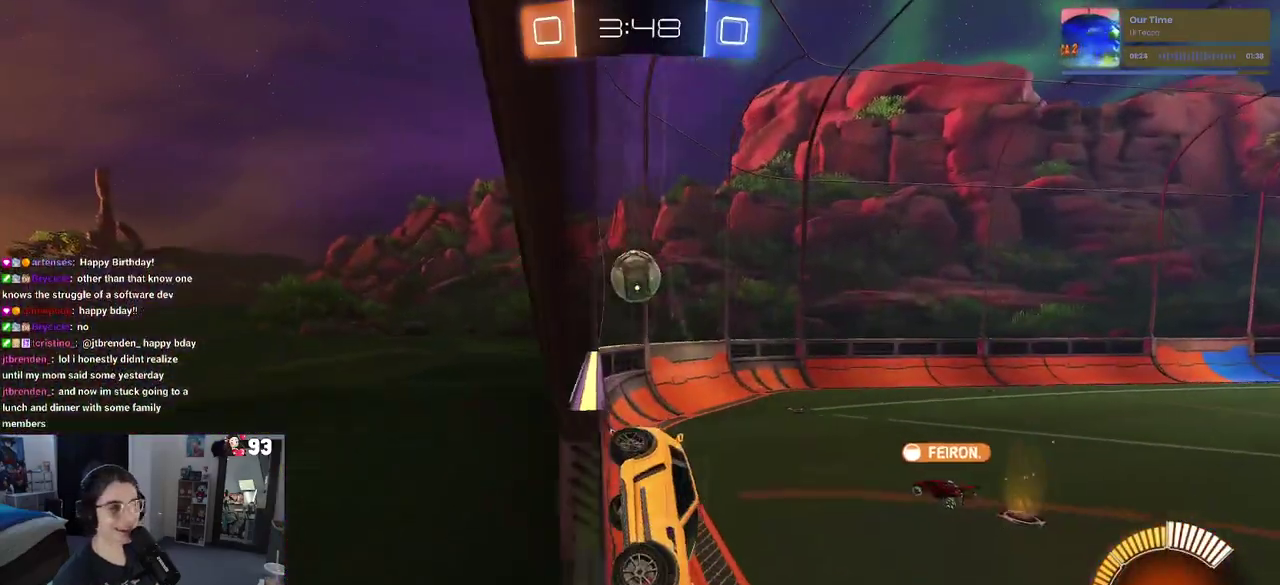
{"buttons": [], "left_stick": "left", "right_stick": "center", "events": [[217, "SQUARE", "up"]]}
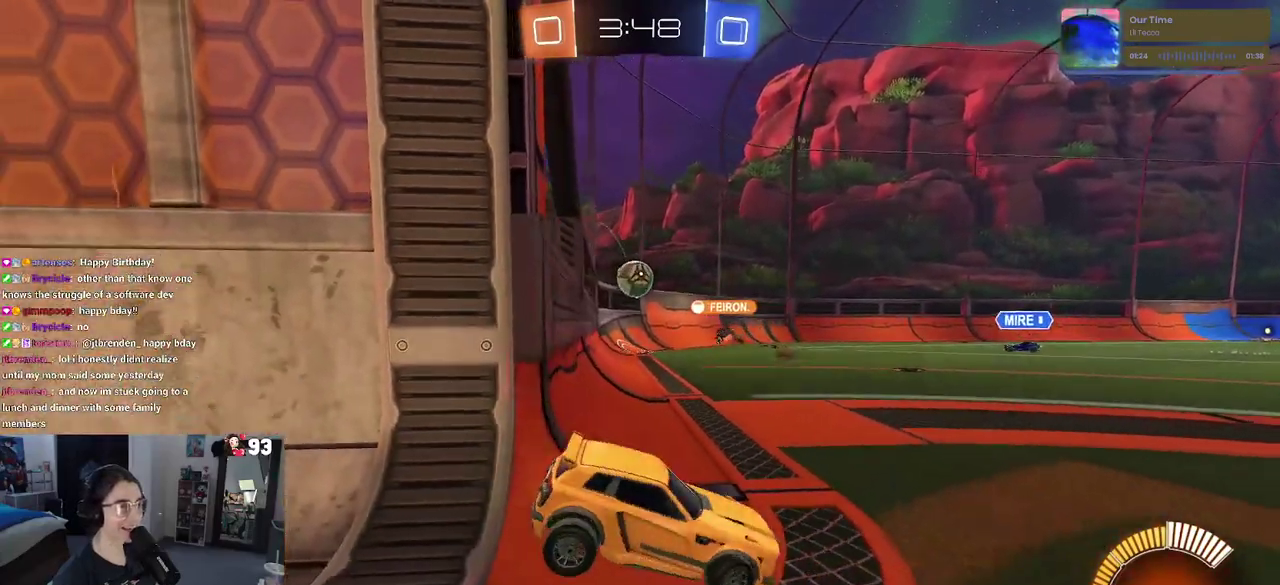
{"buttons": [], "left_stick": "center", "right_stick": "center", "events": [[483, "left_stick", "center"]]}
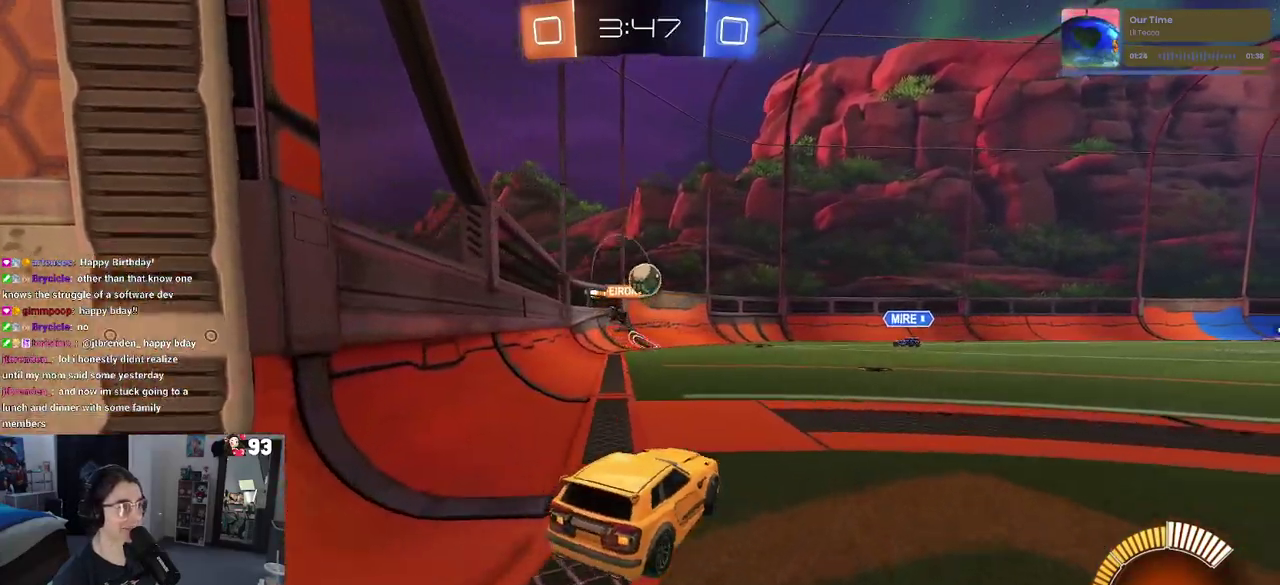
{"buttons": [], "left_stick": "right", "right_stick": "center", "events": [[500, "left_stick", "right"]]}
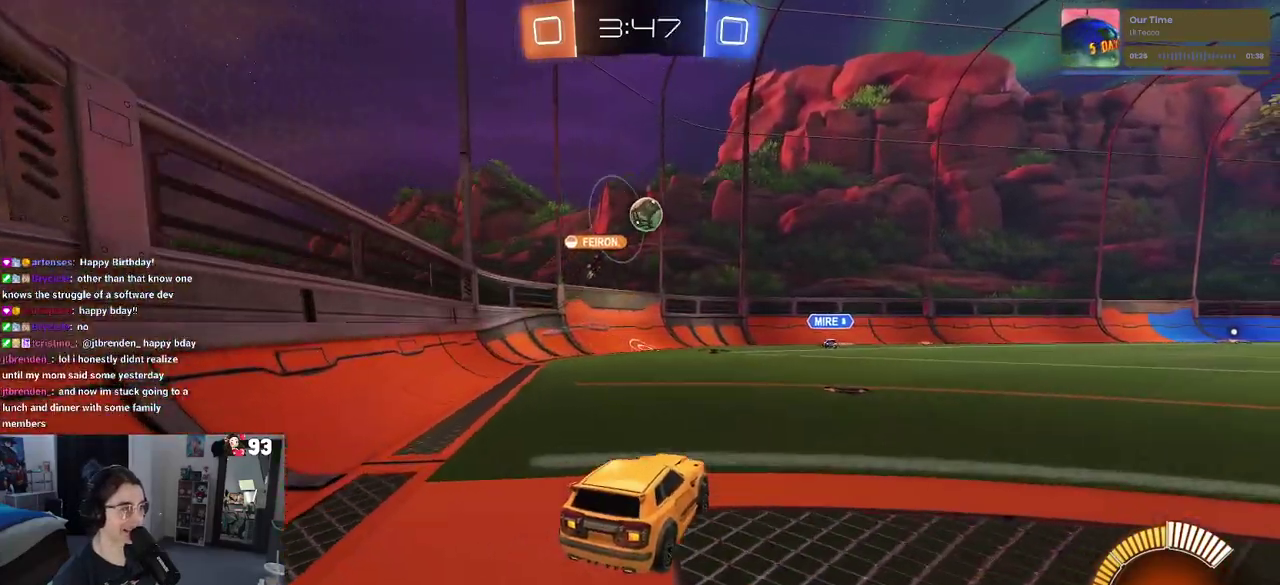
{"buttons": [], "left_stick": "left", "right_stick": "center", "events": [[200, "left_stick", "center"], [317, "left_stick", "left"]]}
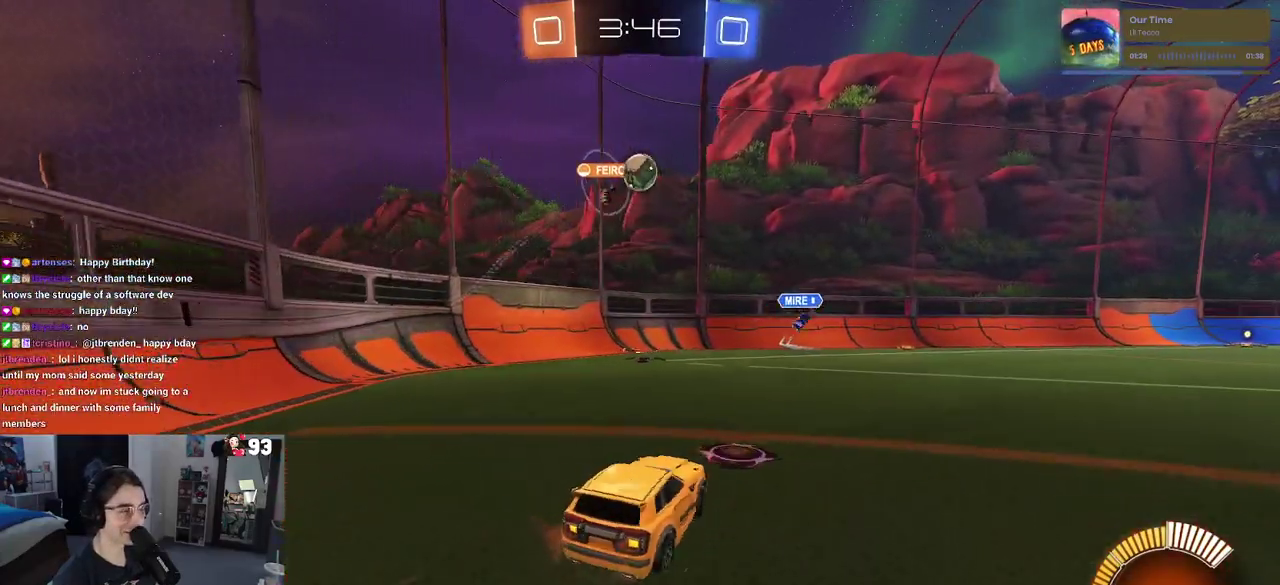
{"buttons": [], "left_stick": "center", "right_stick": "center", "events": [[67, "left_stick", "center"]]}
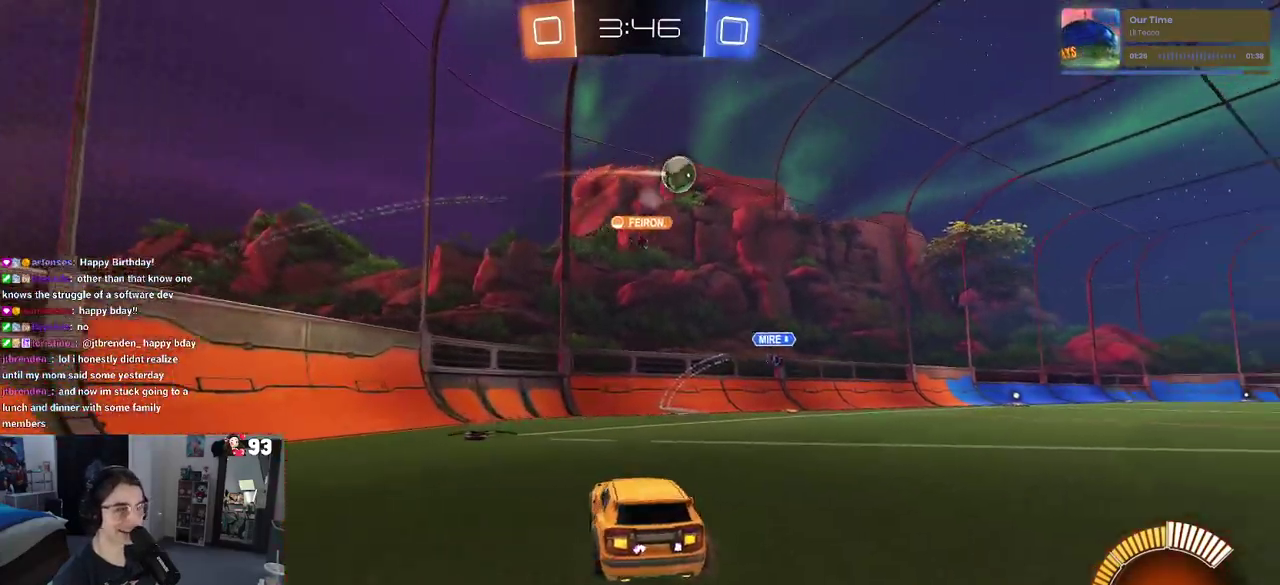
{"buttons": [], "left_stick": "right", "right_stick": "center", "events": [[433, "left_stick", "right"]]}
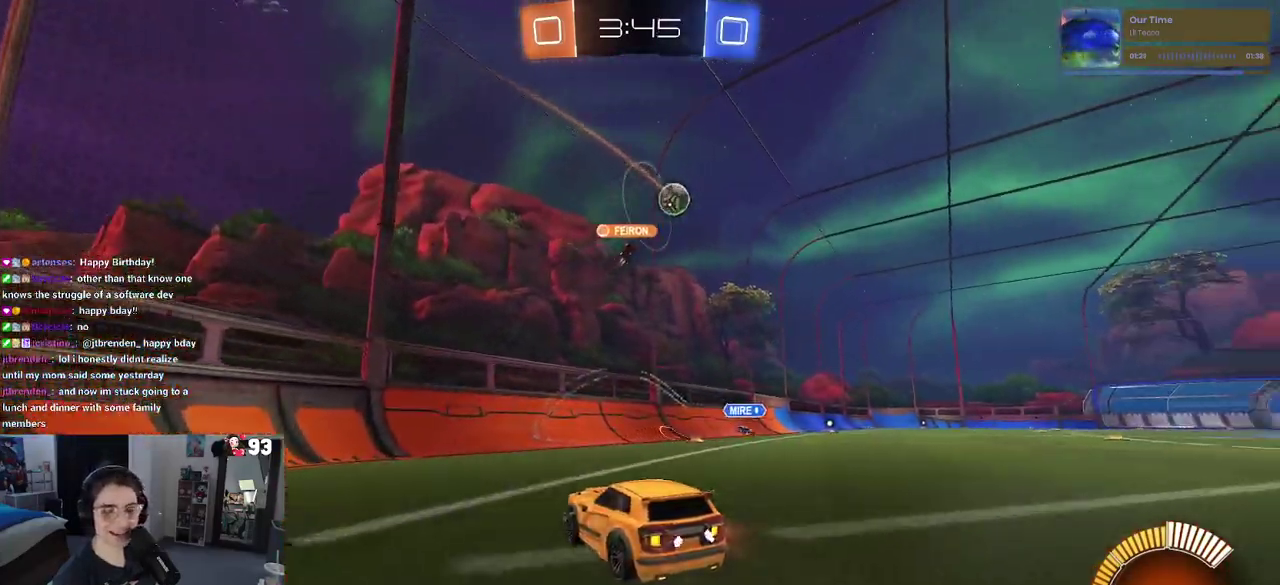
{"buttons": [], "left_stick": "right", "right_stick": "center"}
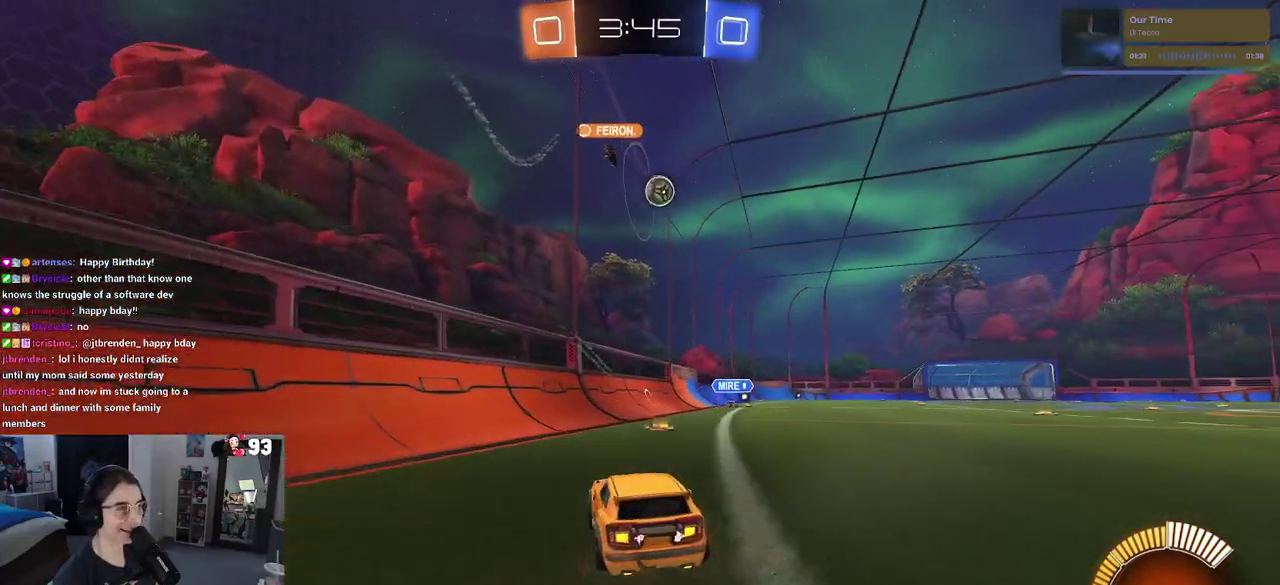
{"buttons": [], "left_stick": "center", "right_stick": "center"}
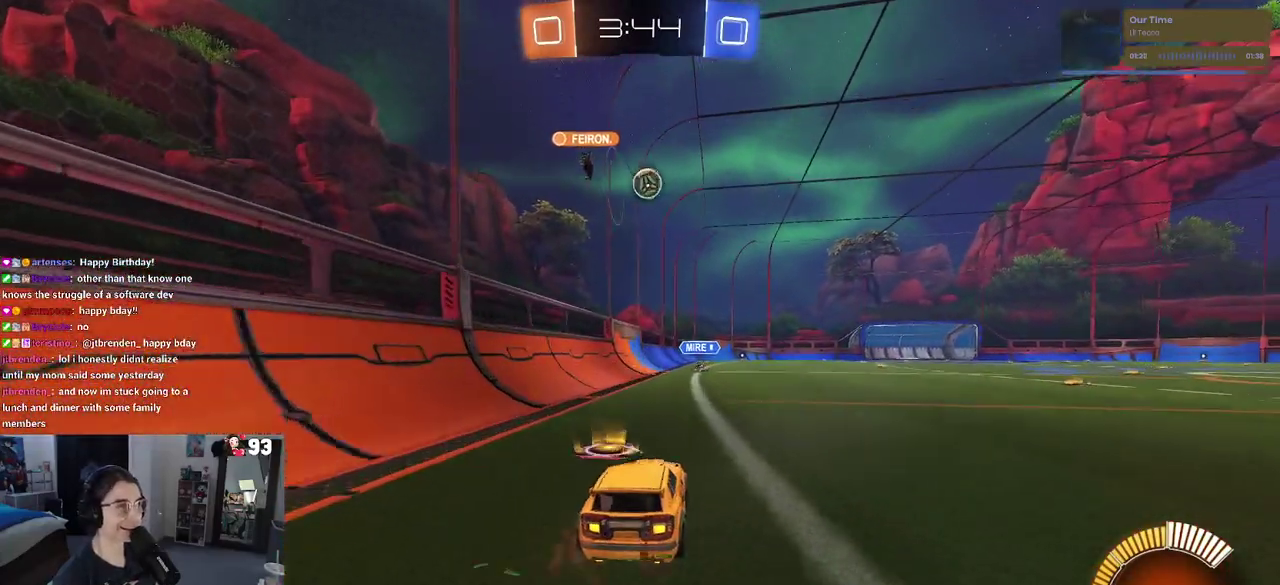
{"buttons": [], "left_stick": "center", "right_stick": "center", "events": []}
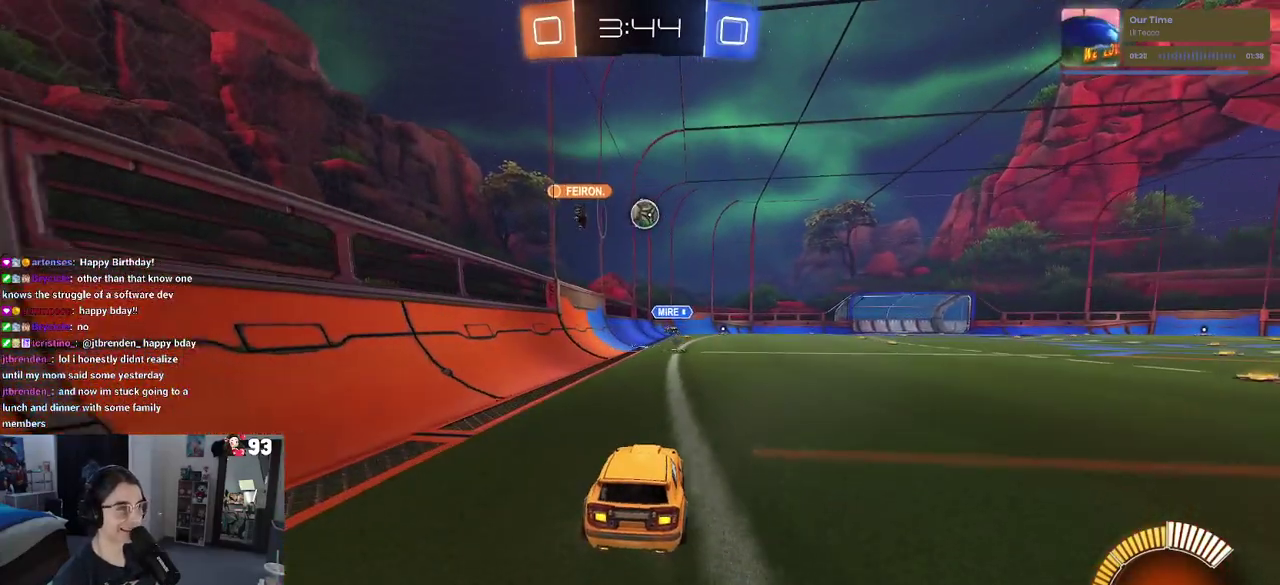
{"buttons": [], "left_stick": "center", "right_stick": "center", "events": []}